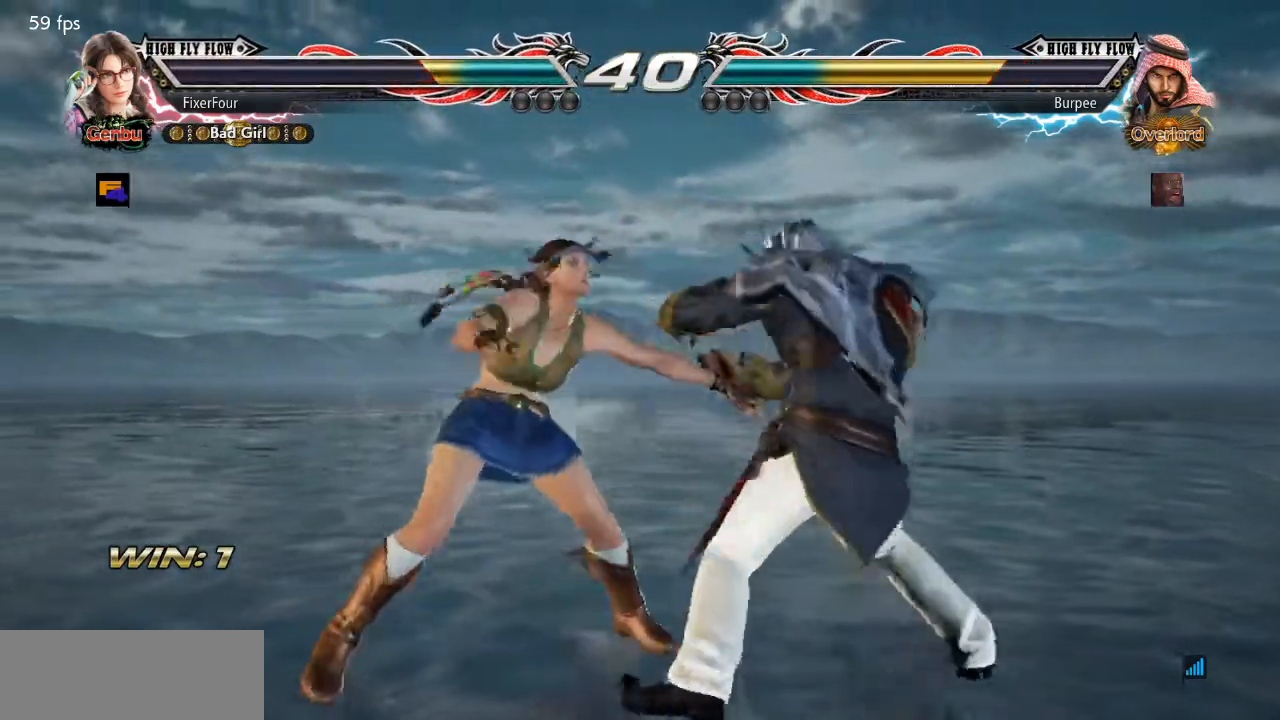
Gameplay with a controller (PlayStation layout); each line is a JSON object with the inputs held at the frame after it. "events" lists button and stick changes between this image and that frame as [ms after this image, input, new state], when the widget could be followed in between. Not read: L1 L2 L3 R1 R2 R3.
{"buttons": [], "events": [[133, "SQUARE", "down"], [133, "TRIANGLE", "down"], [217, "SQUARE", "up"], [217, "TRIANGLE", "up"]]}
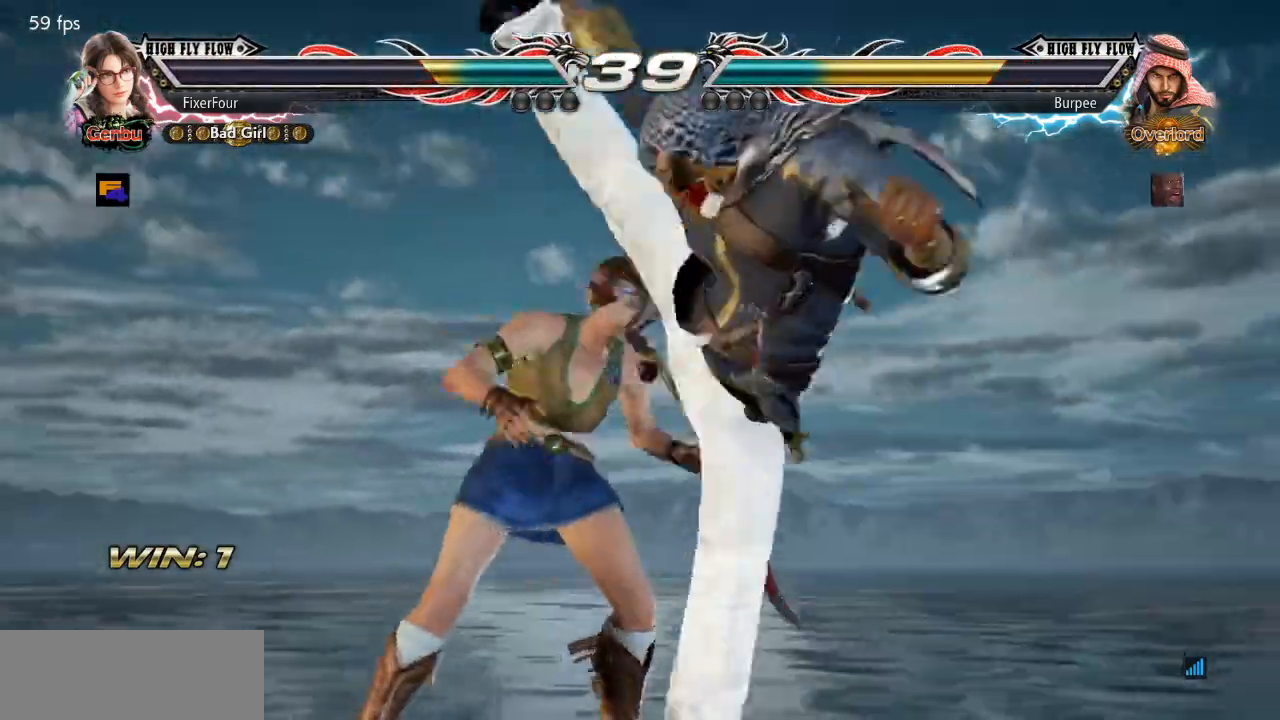
{"buttons": [], "events": []}
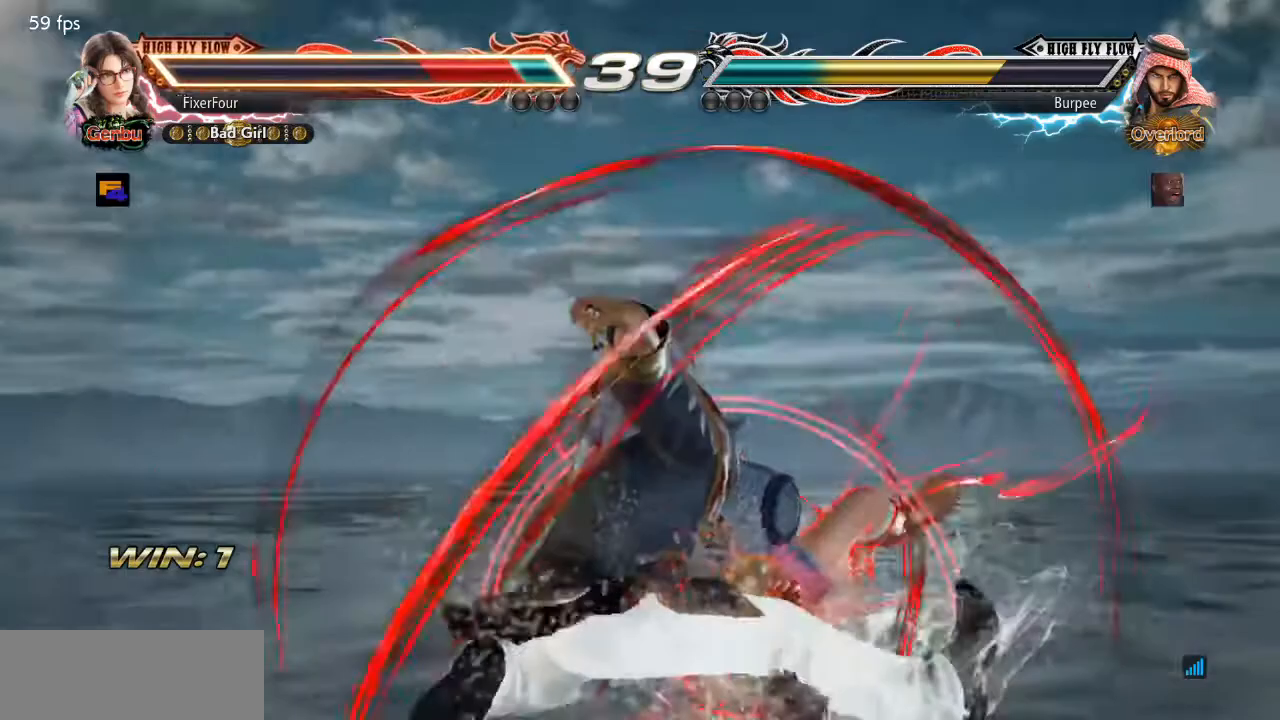
{"buttons": [], "events": []}
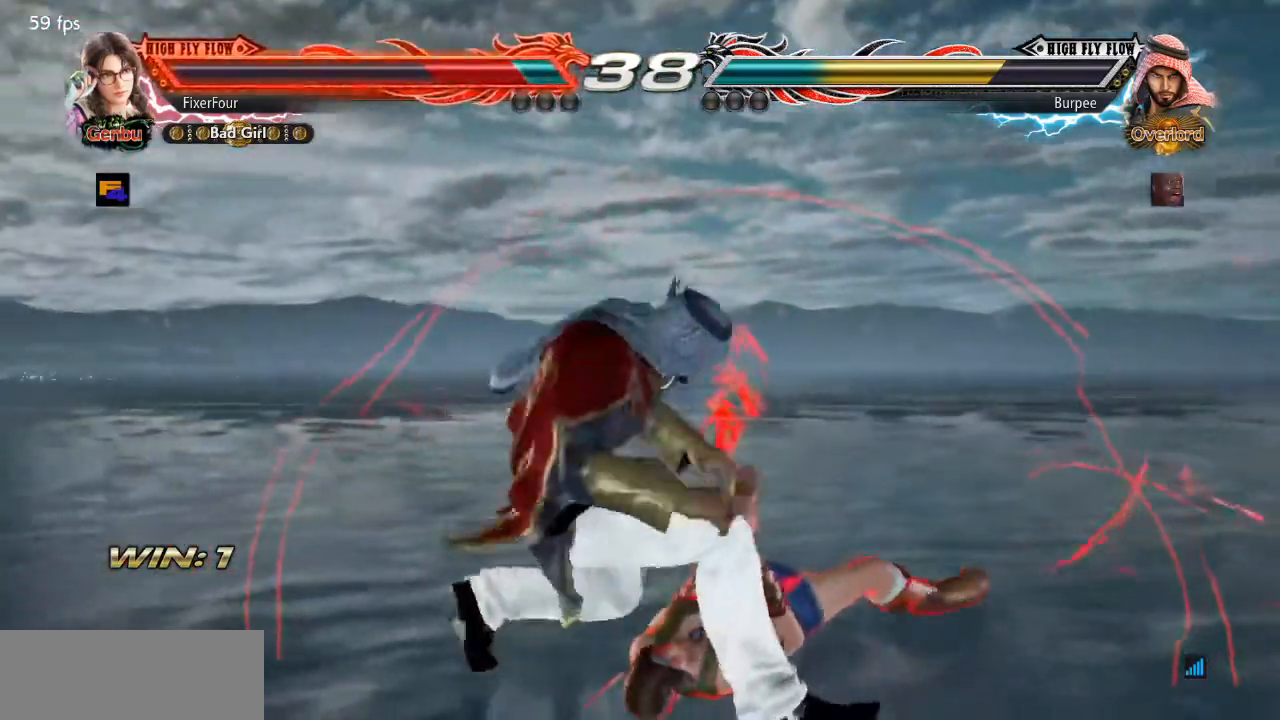
{"buttons": ["DPAD_DOWN", "DPAD_RIGHT"], "events": [[351, "DPAD_DOWN", "down"], [351, "DPAD_RIGHT", "down"]]}
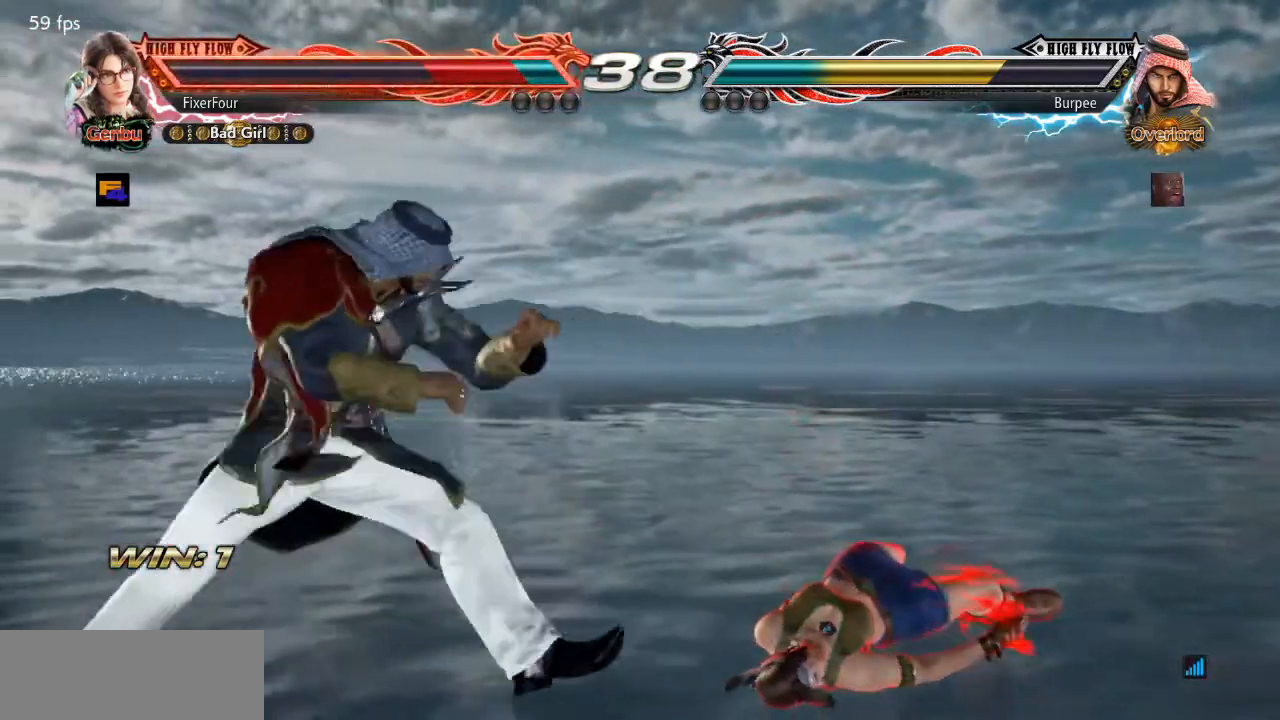
{"buttons": ["DPAD_DOWN", "DPAD_RIGHT"], "events": []}
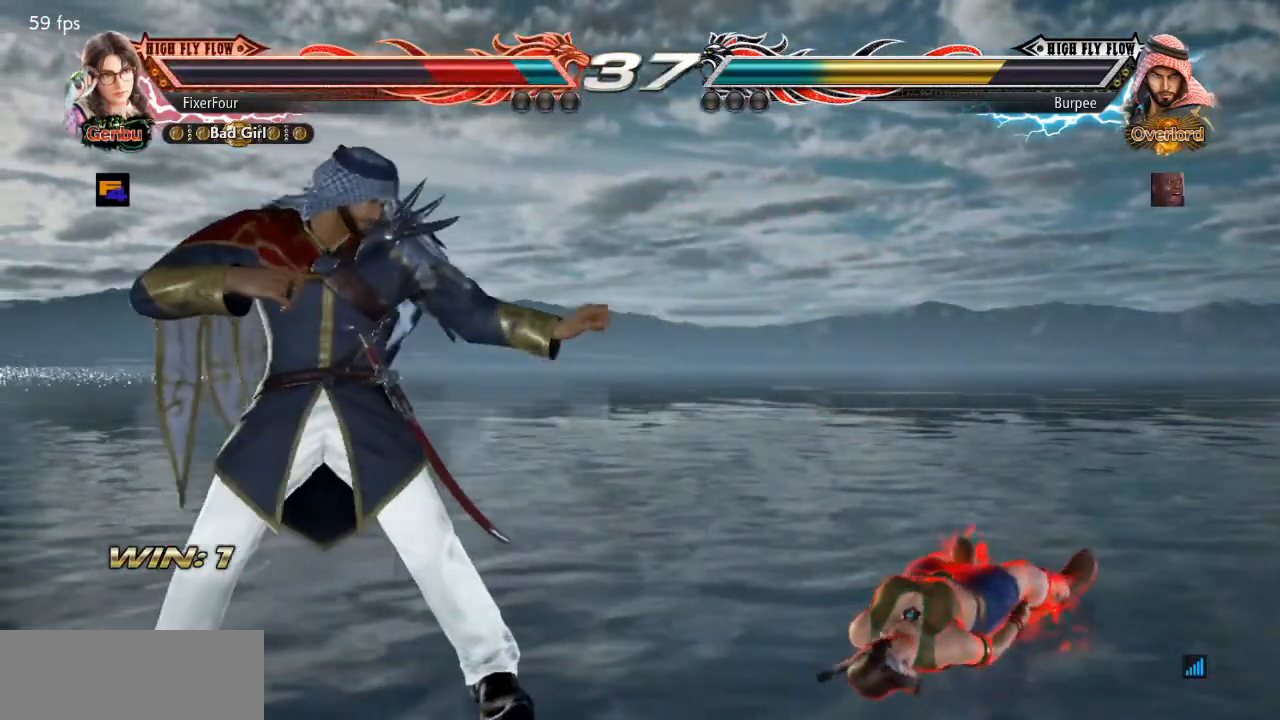
{"buttons": ["DPAD_RIGHT"], "events": [[250, "DPAD_DOWN", "up"], [267, "DPAD_RIGHT", "up"], [317, "DPAD_RIGHT", "down"]]}
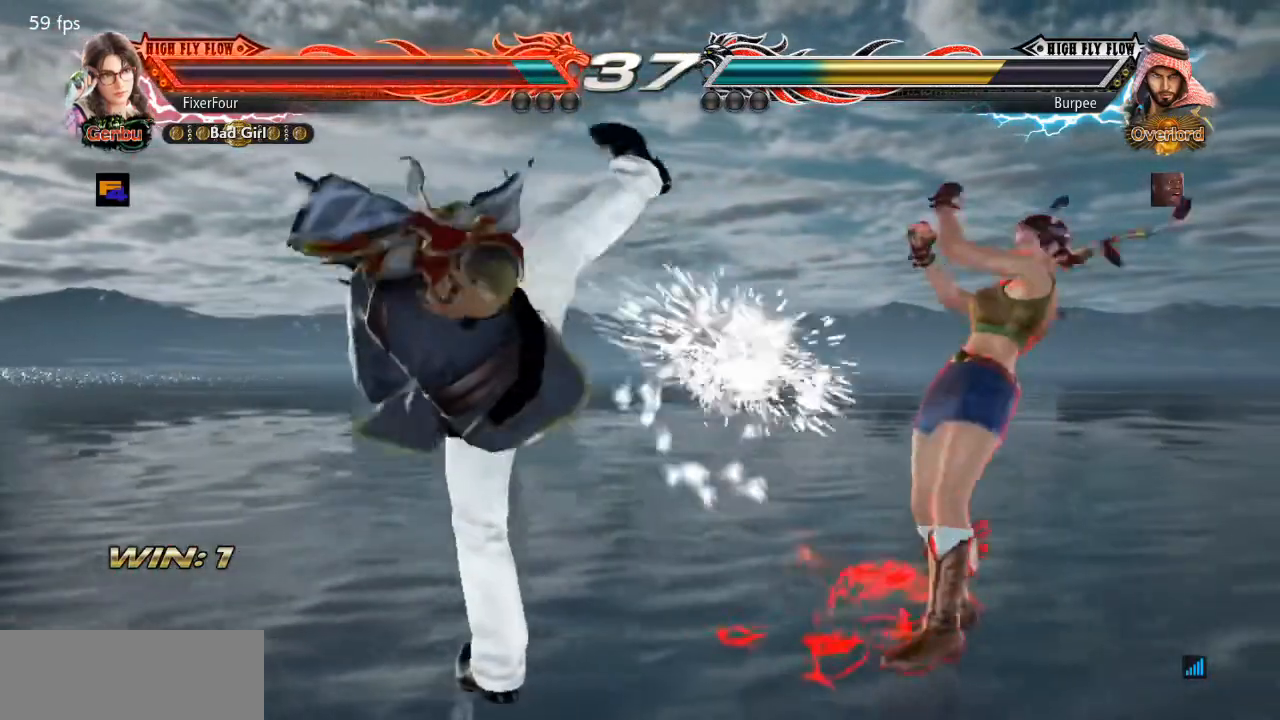
{"buttons": ["DPAD_LEFT"], "events": [[267, "DPAD_RIGHT", "up"], [367, "DPAD_LEFT", "down"], [433, "DPAD_LEFT", "up"], [500, "DPAD_LEFT", "down"]]}
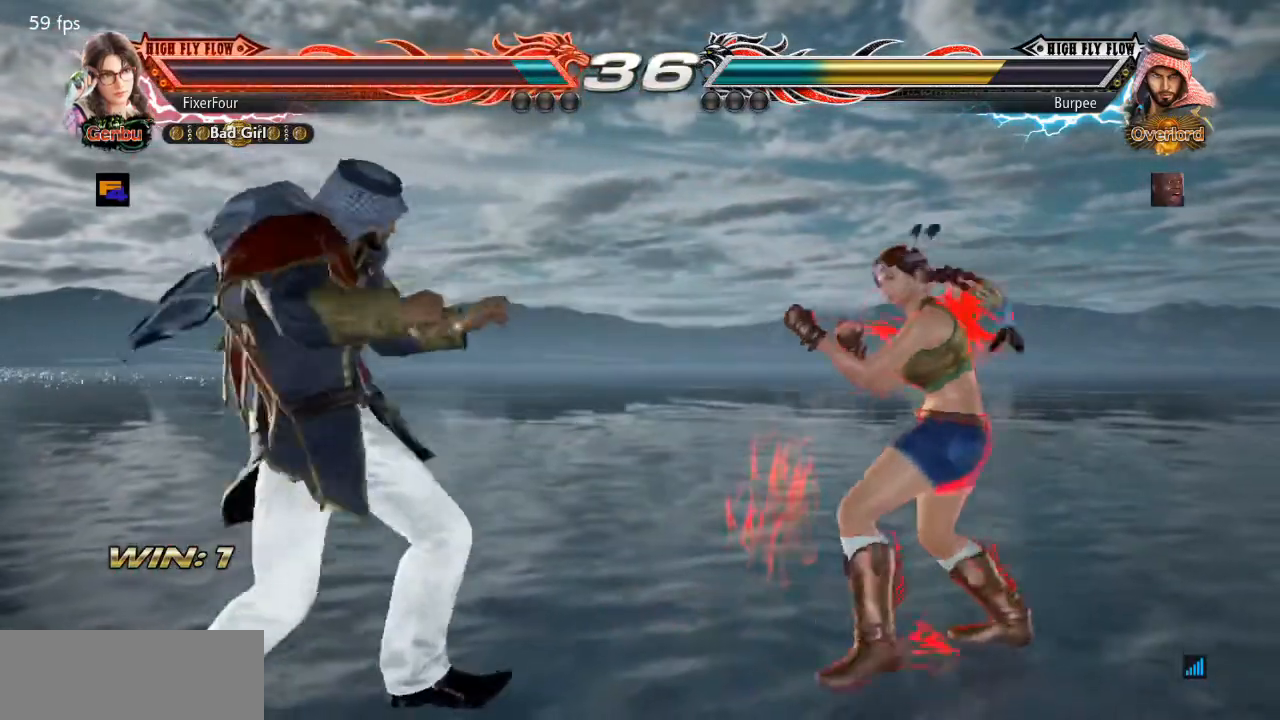
{"buttons": ["SQUARE"], "events": [[167, "DPAD_LEFT", "up"], [300, "SQUARE", "down"], [401, "SQUARE", "up"], [434, "SQUARE", "down"]]}
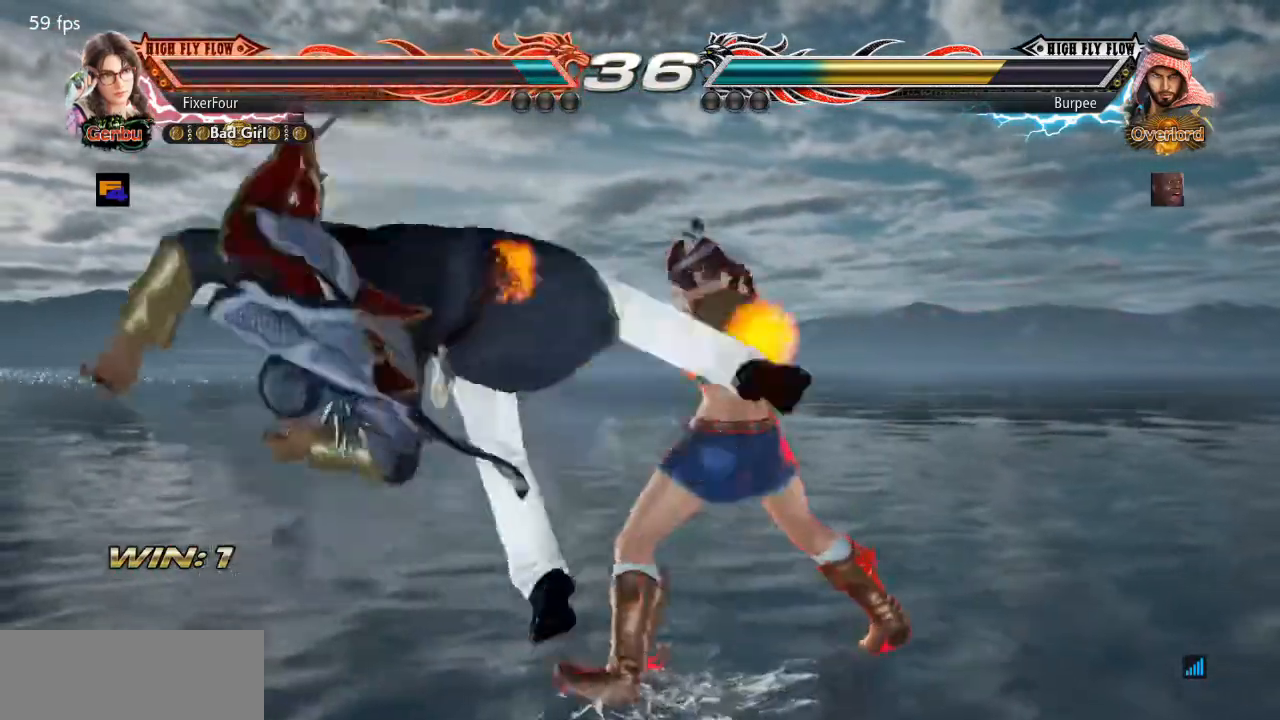
{"buttons": [], "events": [[16, "SQUARE", "up"]]}
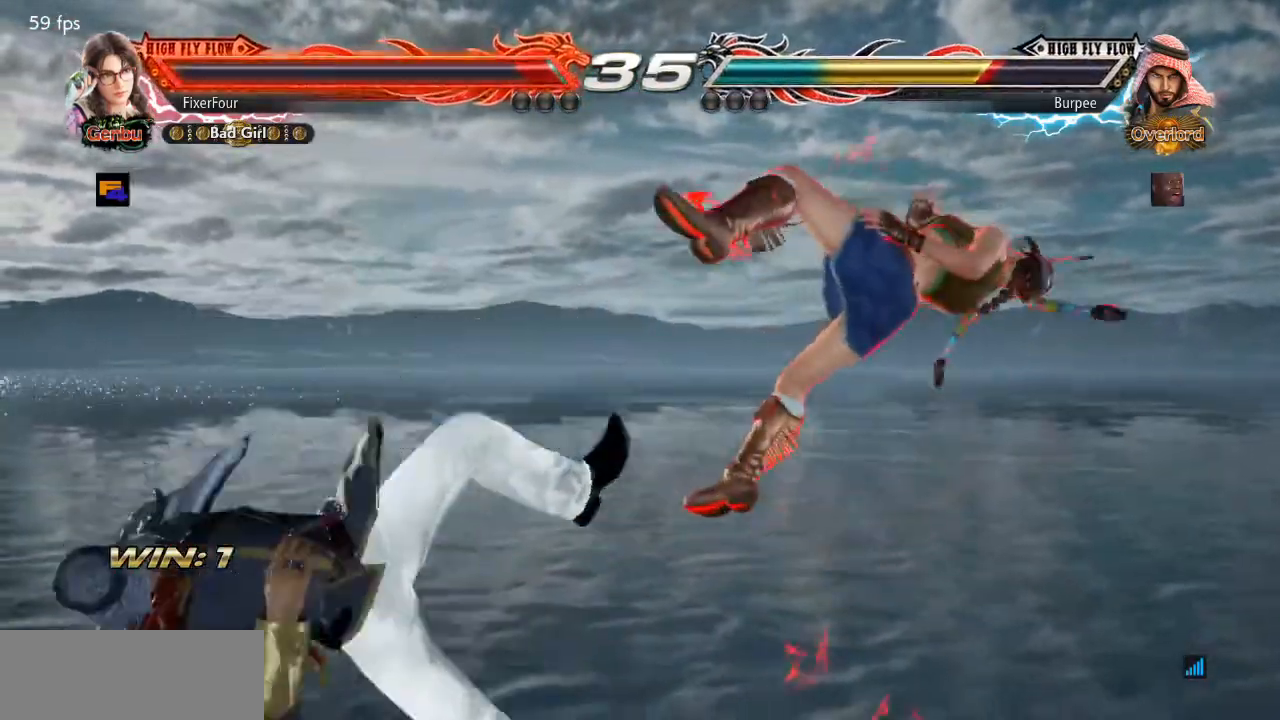
{"buttons": ["DPAD_RIGHT"], "events": [[234, "DPAD_RIGHT", "down"], [317, "DPAD_RIGHT", "up"], [367, "DPAD_RIGHT", "down"], [484, "DPAD_RIGHT", "up"], [501, "DPAD_RIGHT", "down"]]}
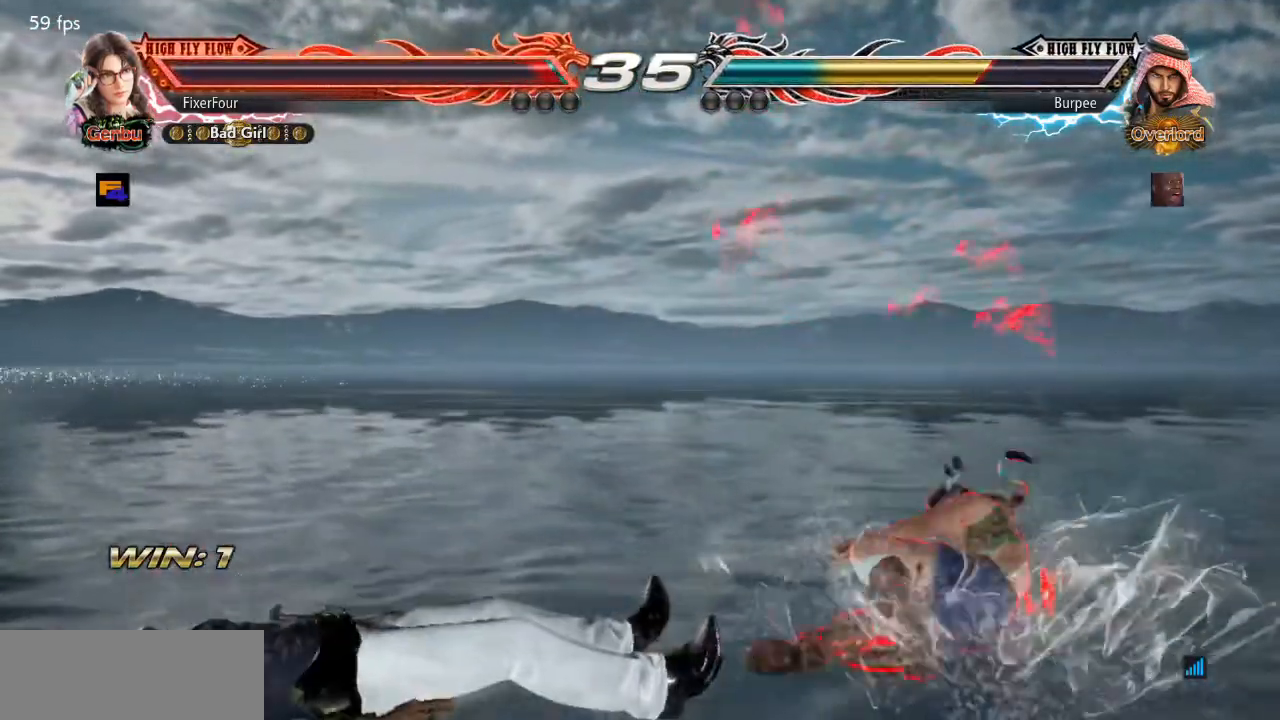
{"buttons": ["DPAD_RIGHT"], "events": [[66, "DPAD_RIGHT", "up"], [133, "DPAD_RIGHT", "down"], [217, "DPAD_RIGHT", "up"], [250, "DPAD_RIGHT", "down"], [267, "DPAD_DOWN", "down"], [383, "DPAD_DOWN", "up"], [400, "DPAD_RIGHT", "up"], [467, "DPAD_RIGHT", "down"]]}
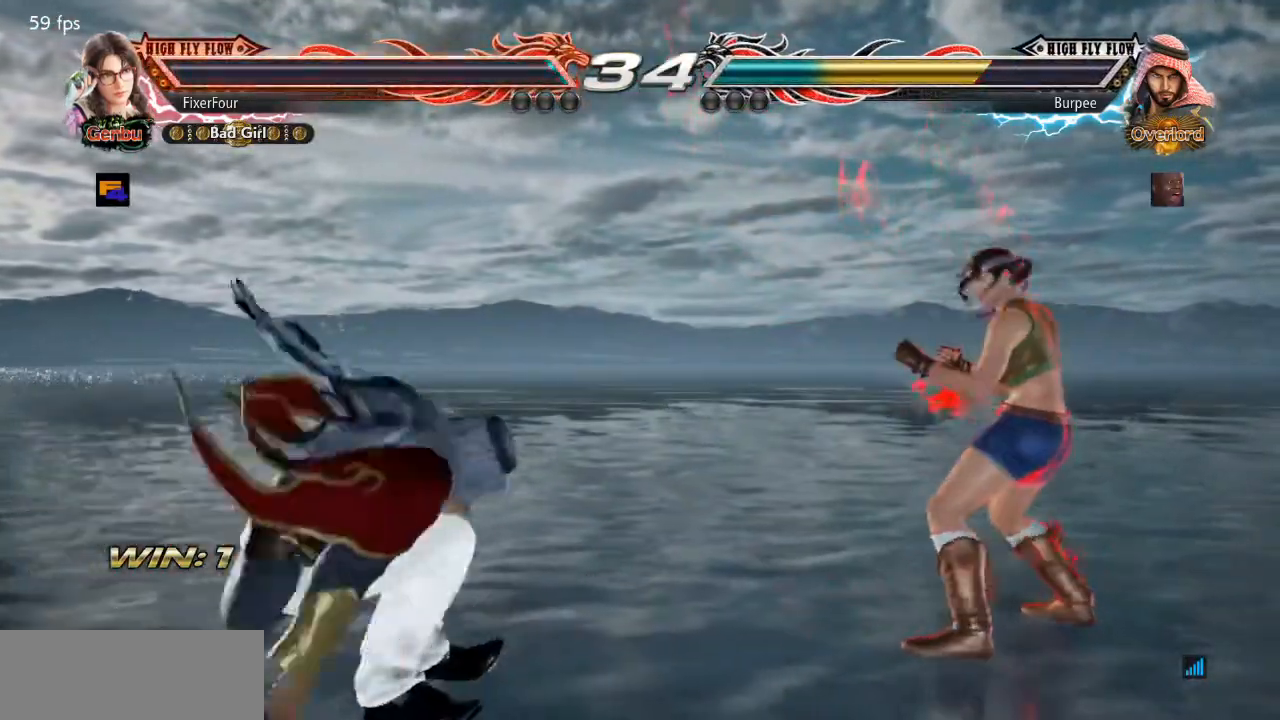
{"buttons": ["DPAD_DOWN", "DPAD_LEFT"], "events": [[50, "DPAD_RIGHT", "up"], [117, "DPAD_DOWN", "down"], [167, "DPAD_DOWN", "up"], [334, "DPAD_RIGHT", "down"], [434, "DPAD_RIGHT", "up"], [501, "DPAD_DOWN", "down"], [501, "DPAD_LEFT", "down"]]}
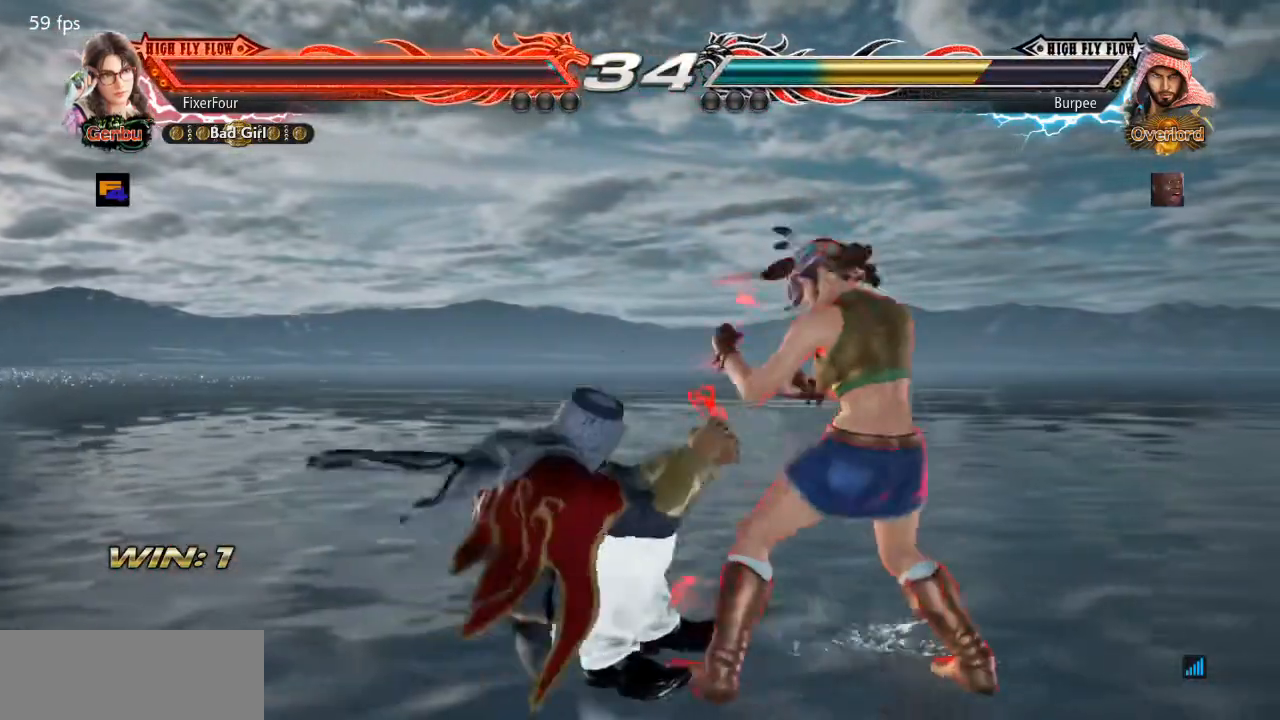
{"buttons": [], "events": [[450, "DPAD_DOWN", "up"], [467, "DPAD_LEFT", "up"]]}